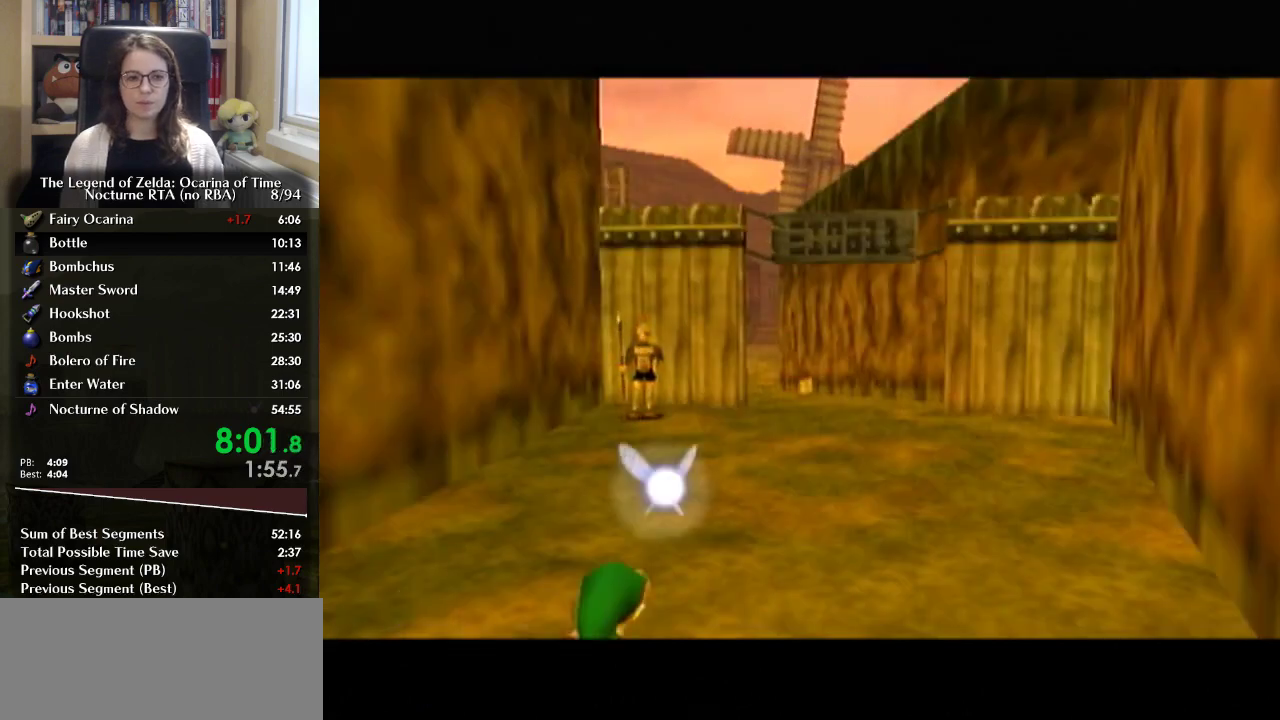
Gameplay with a controller (Nintendo layout); each line is a JSON object with the inputs held at the frame after it. "events" lists button and stick changes between this image and that frame as [ms after this image, input, new state], when the widget could be followed in between. Not read: L3 R3.
{"buttons": [], "left_stick": "up", "right_stick": "center", "events": [[300, "left_stick", "up"]]}
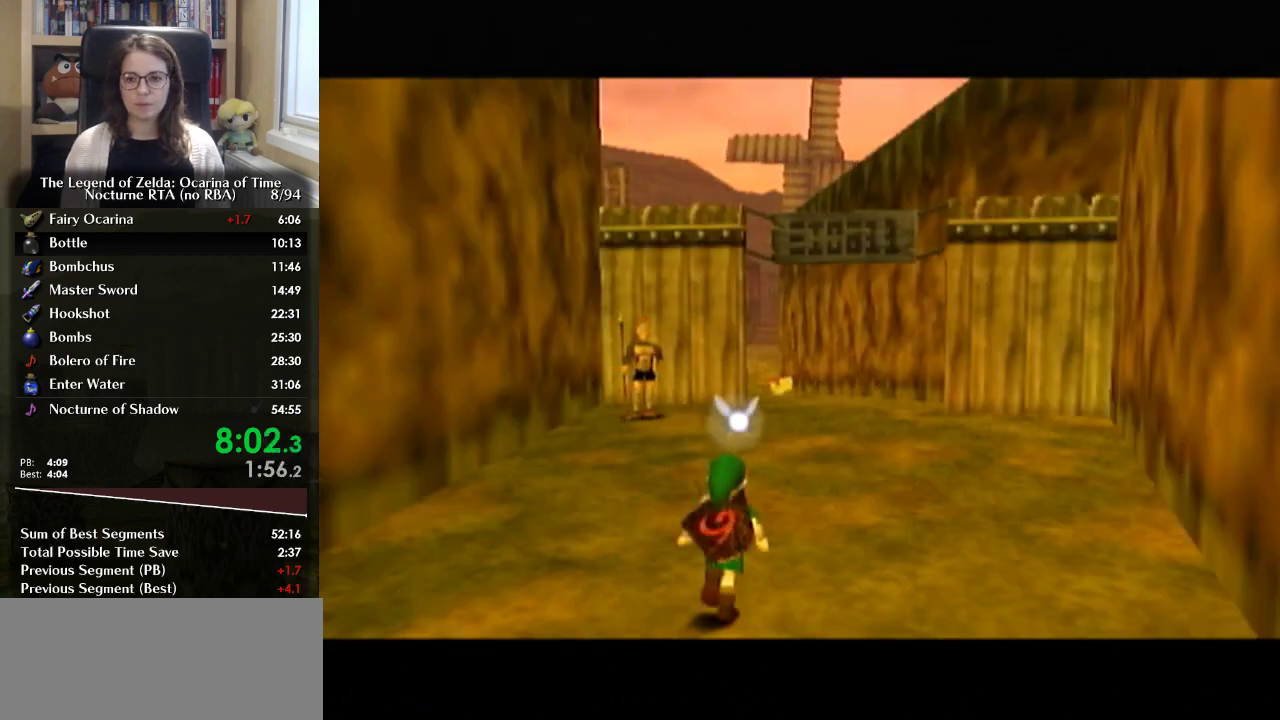
{"buttons": [], "left_stick": "up", "right_stick": "center", "events": []}
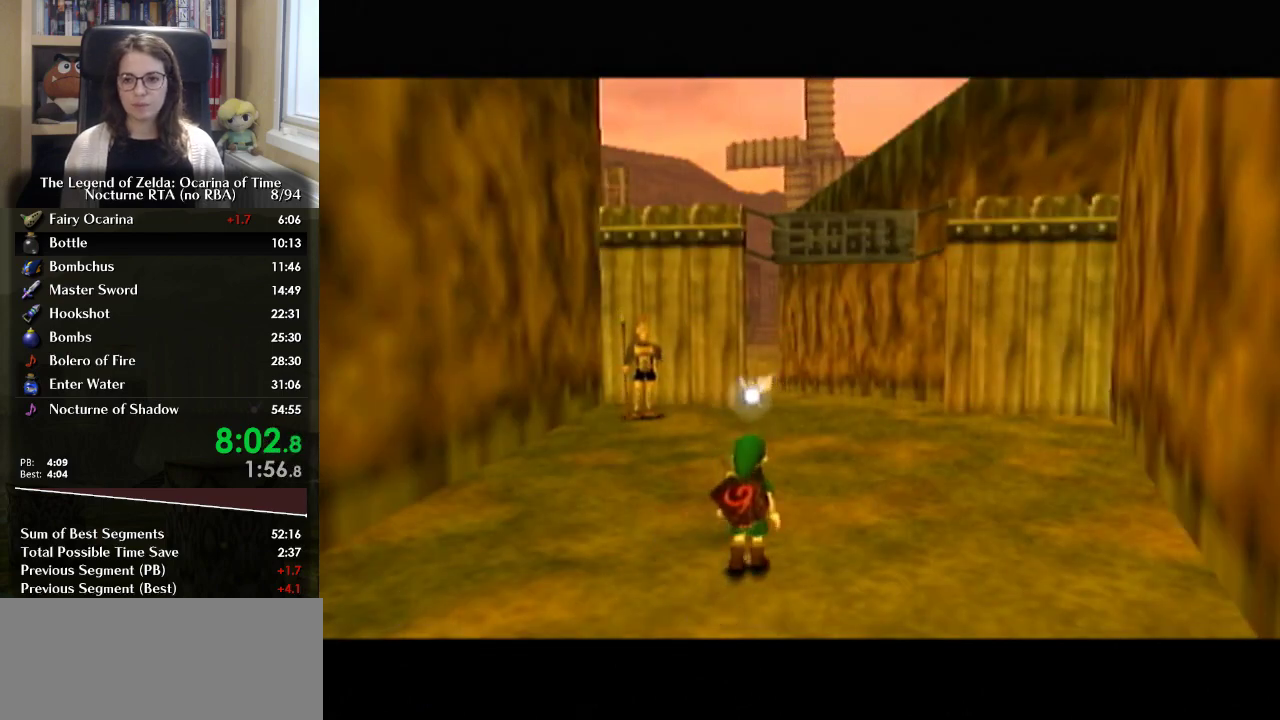
{"buttons": [], "left_stick": "up", "right_stick": "center", "events": []}
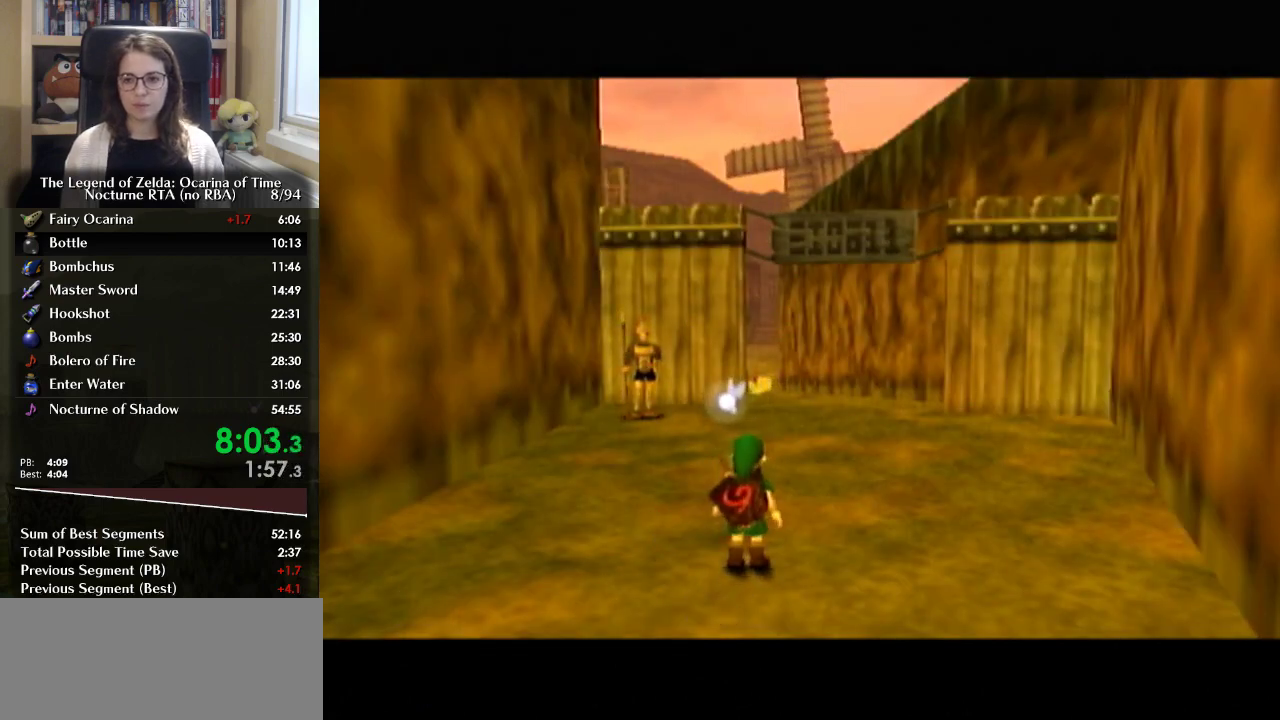
{"buttons": [], "left_stick": "up", "right_stick": "center", "events": []}
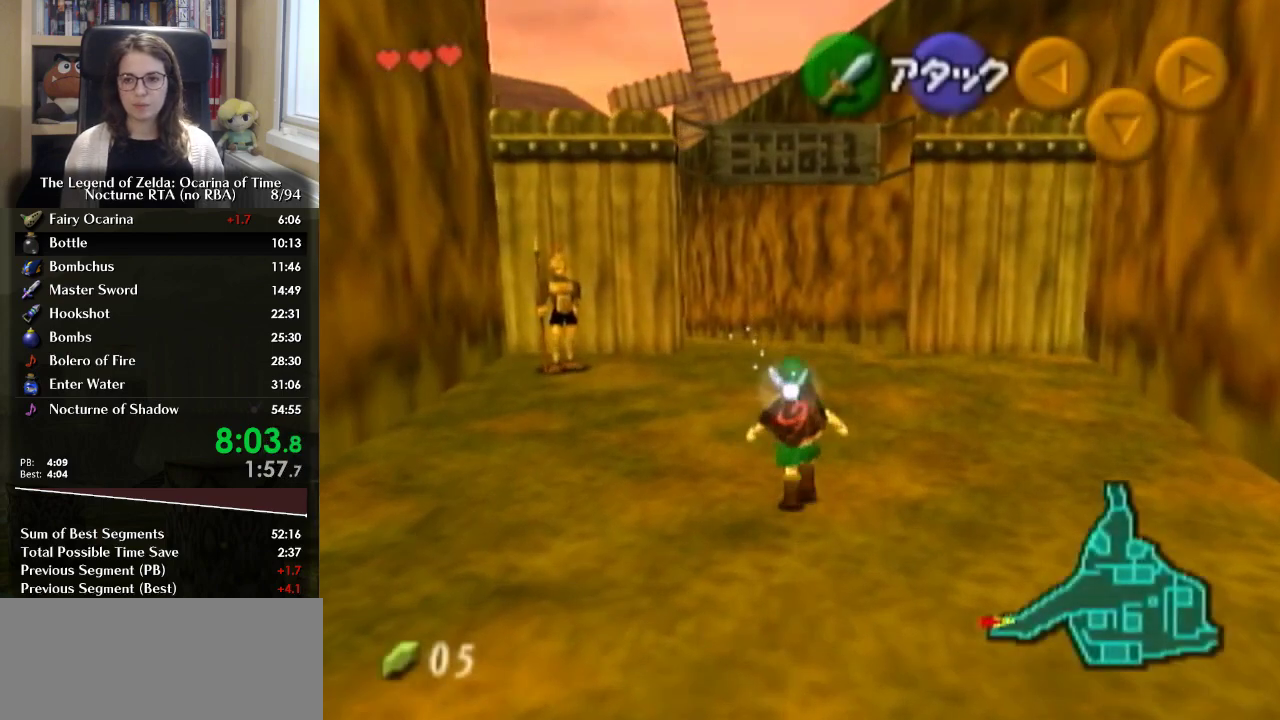
{"buttons": [], "left_stick": "up", "right_stick": "center", "events": [[133, "A", "down"], [133, "L1", "down"], [300, "A", "up"], [300, "L1", "up"]]}
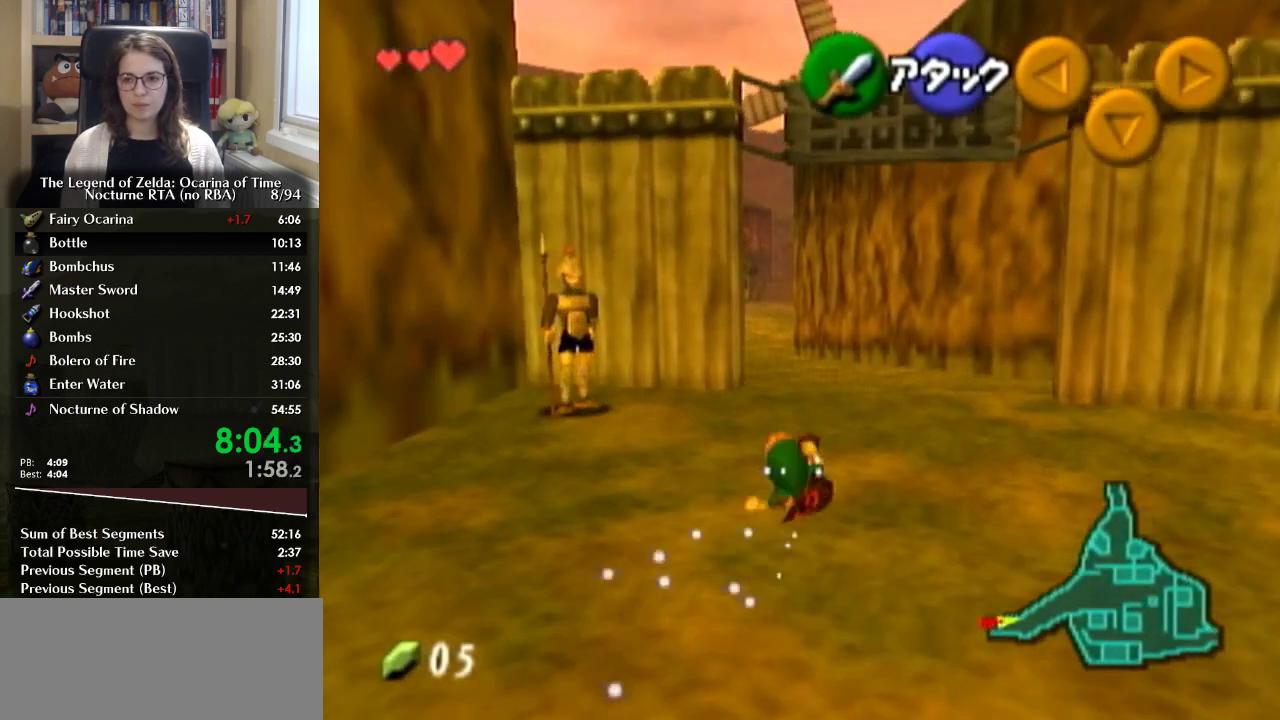
{"buttons": ["A"], "left_stick": "up", "right_stick": "center", "events": [[367, "A", "down"]]}
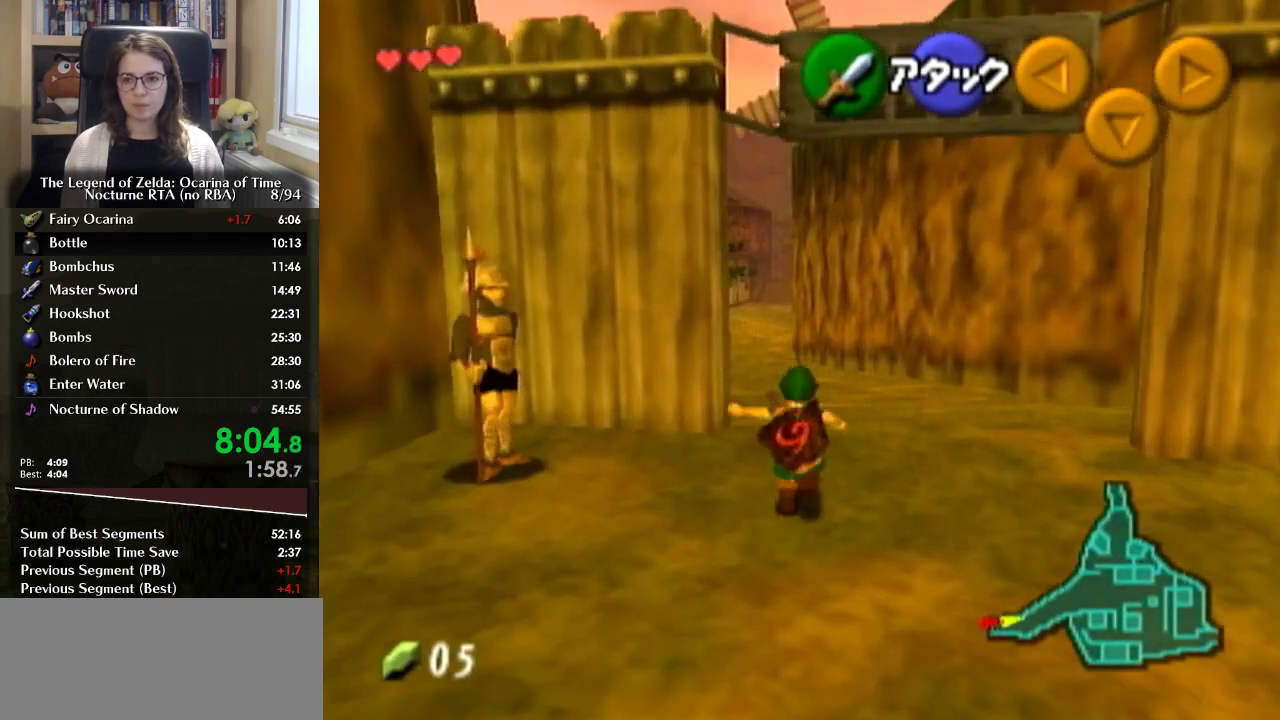
{"buttons": [], "left_stick": "up", "right_stick": "center", "events": [[67, "A", "up"]]}
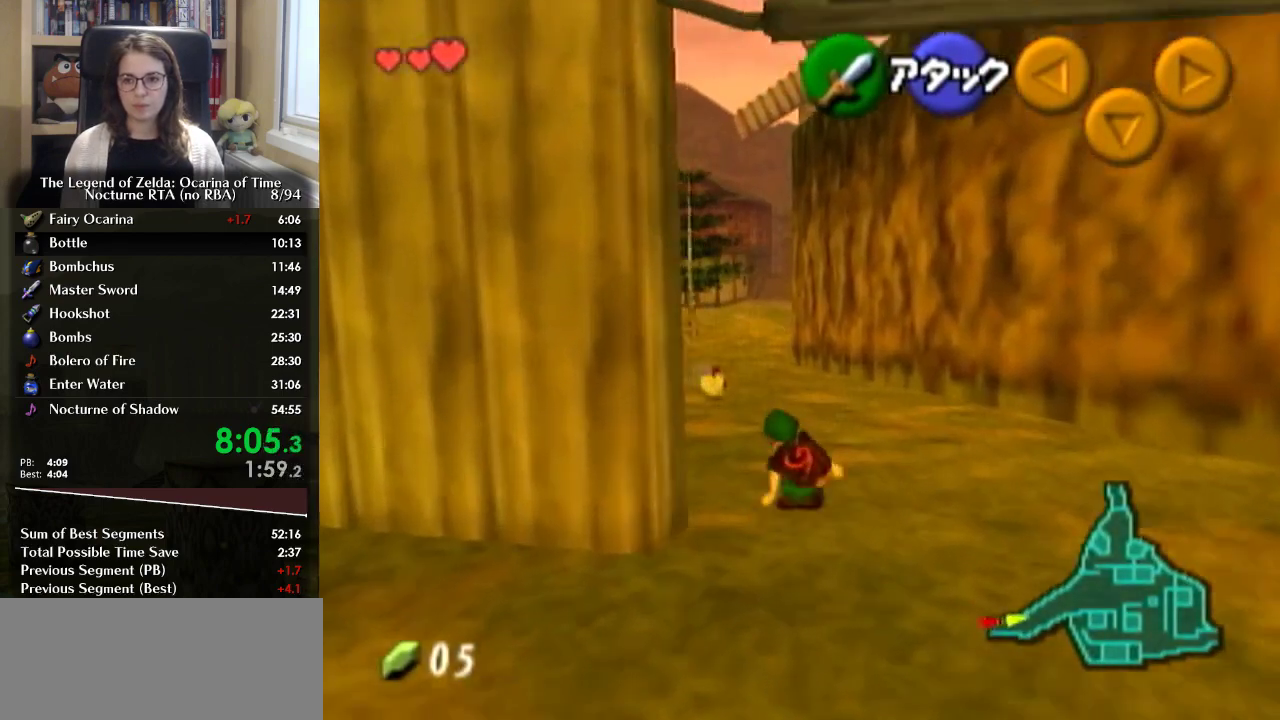
{"buttons": [], "left_stick": "up", "right_stick": "center", "events": [[133, "A", "down"], [133, "L1", "down"], [300, "A", "up"], [300, "L1", "up"]]}
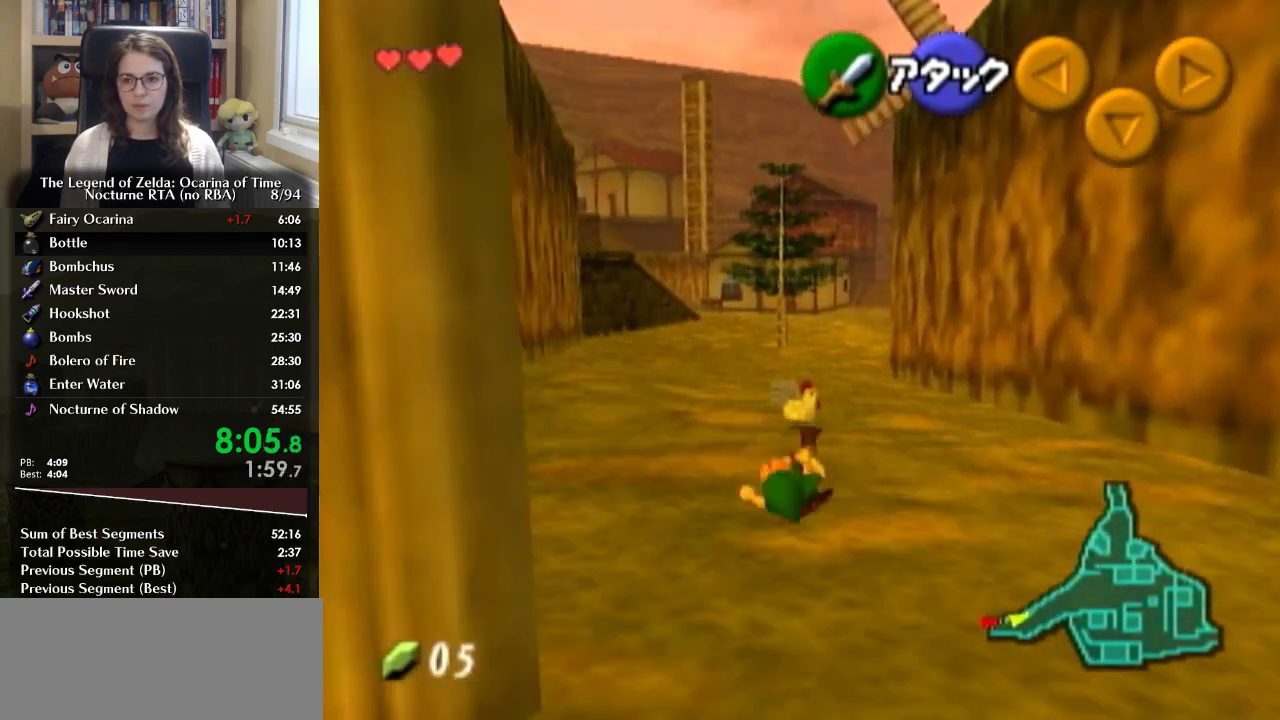
{"buttons": ["A"], "left_stick": "up", "right_stick": "center", "events": [[400, "A", "down"]]}
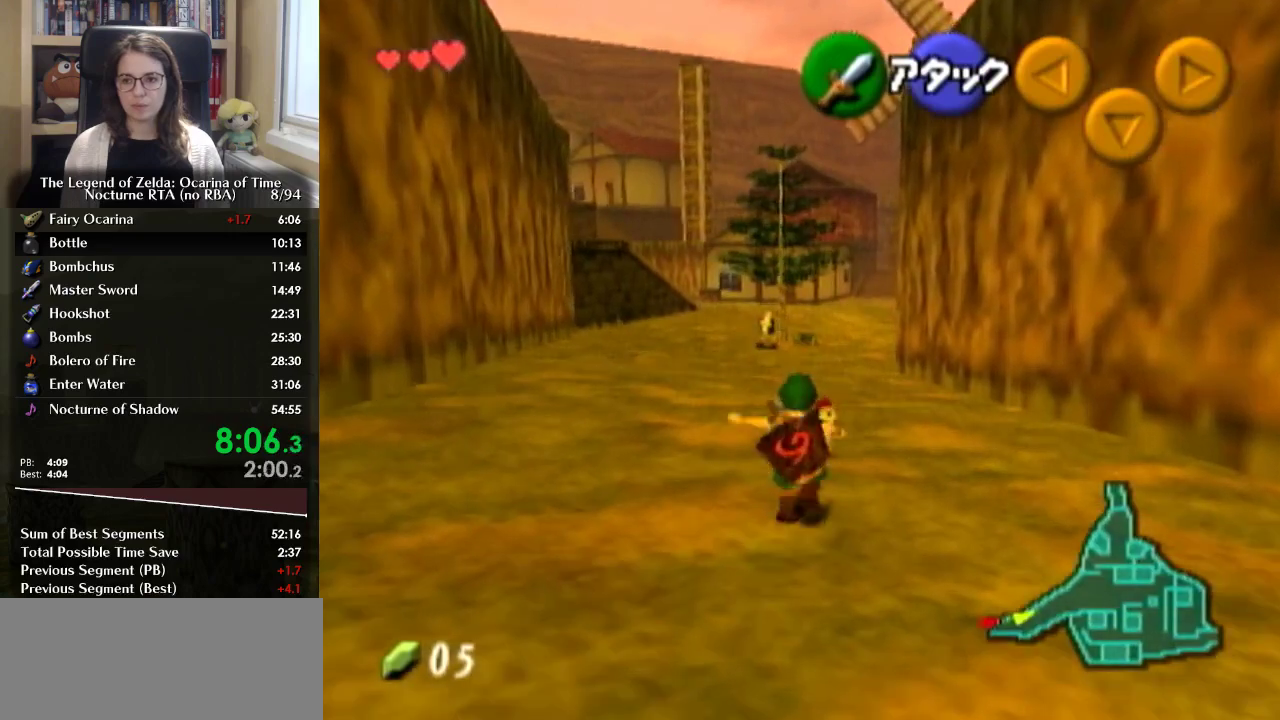
{"buttons": [], "left_stick": "down-right", "right_stick": "center", "events": [[100, "A", "up"], [367, "left_stick", "center"], [467, "left_stick", "down-right"]]}
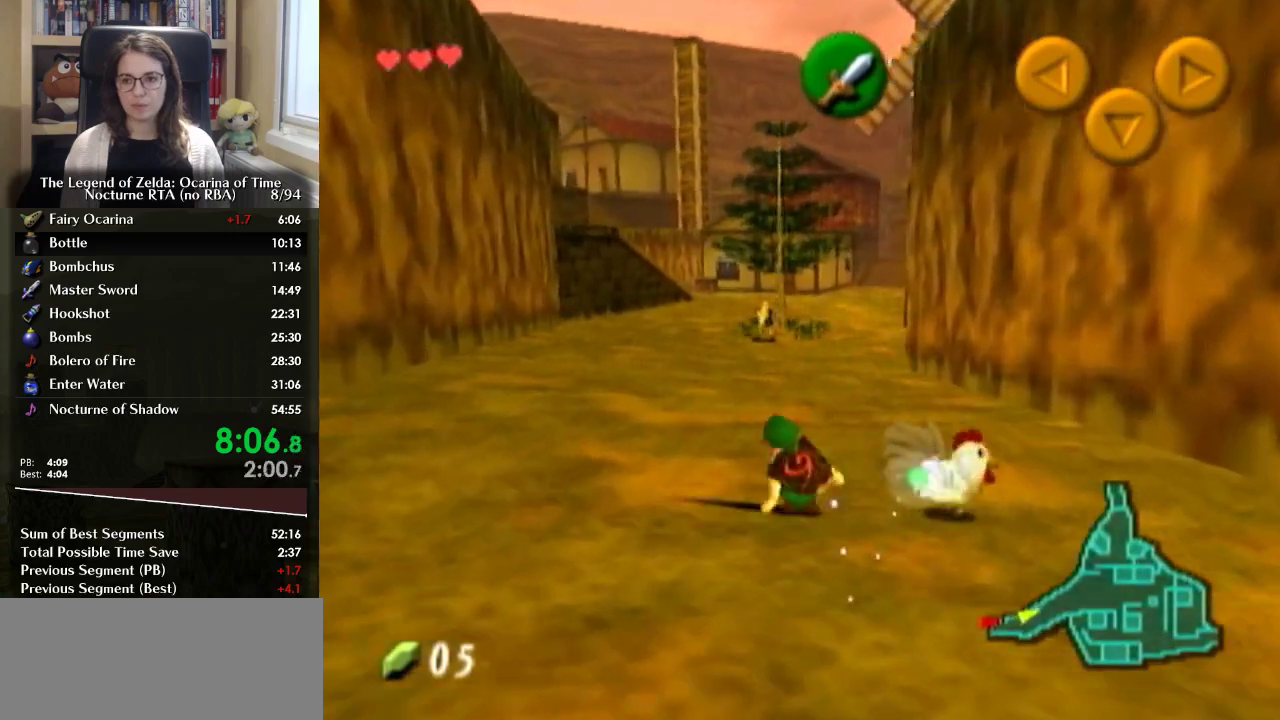
{"buttons": [], "left_stick": "center", "right_stick": "center", "events": [[100, "left_stick", "up-right"], [367, "A", "down"], [433, "left_stick", "center"], [467, "A", "up"]]}
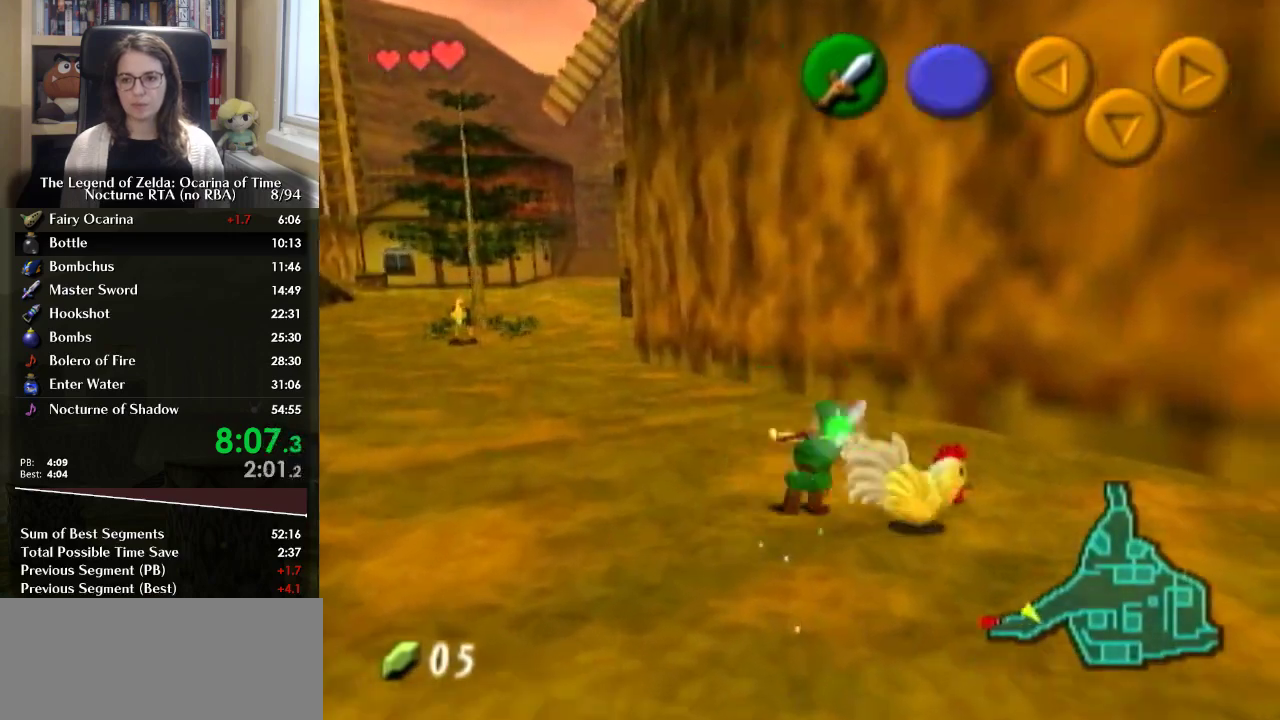
{"buttons": [], "left_stick": "down-right", "right_stick": "center", "events": [[33, "A", "down"], [100, "A", "up"], [500, "left_stick", "down-right"]]}
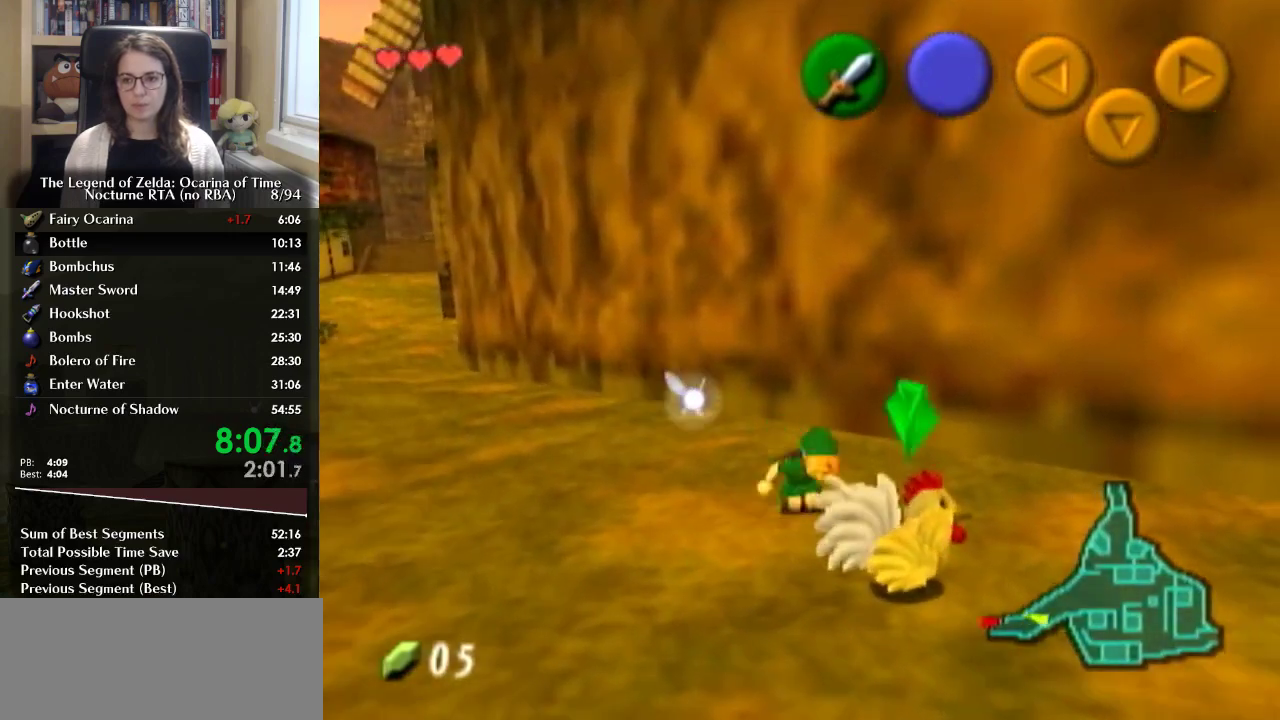
{"buttons": [], "left_stick": "center", "right_stick": "center", "events": [[233, "A", "down"], [300, "A", "up"], [333, "left_stick", "center"], [367, "A", "down"], [467, "A", "up"]]}
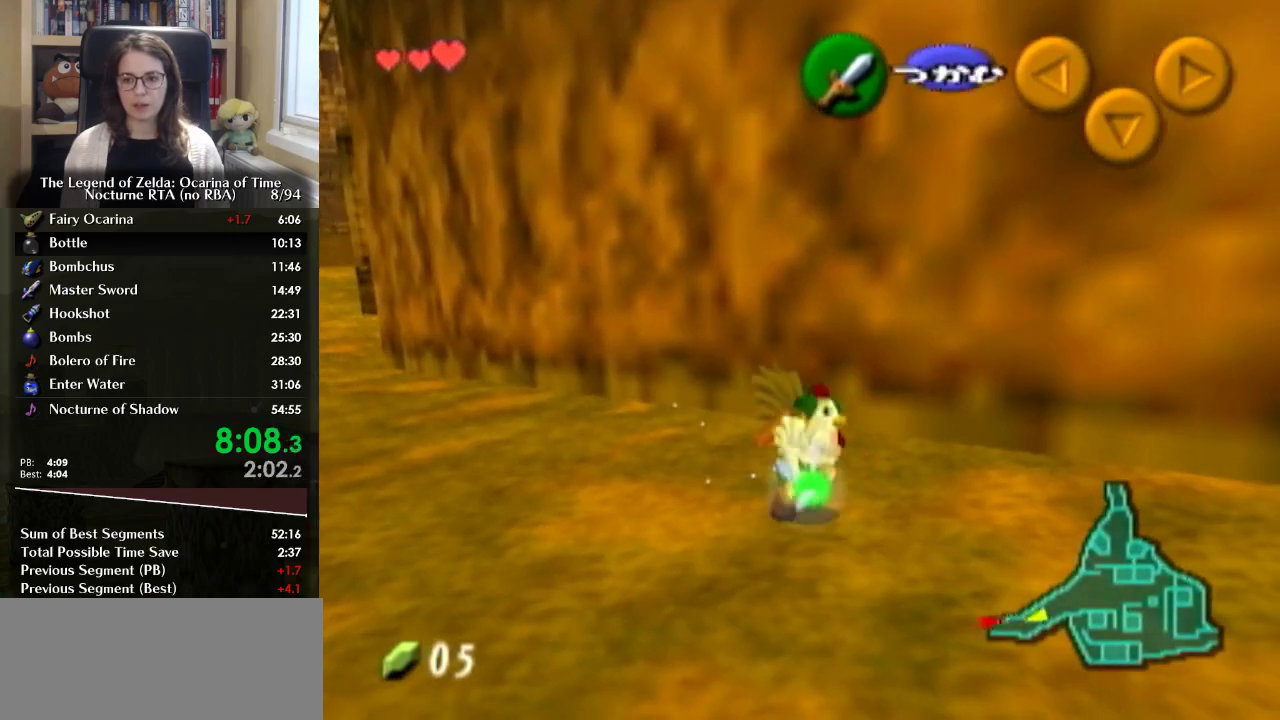
{"buttons": [], "left_stick": "left", "right_stick": "center", "events": [[167, "left_stick", "left"]]}
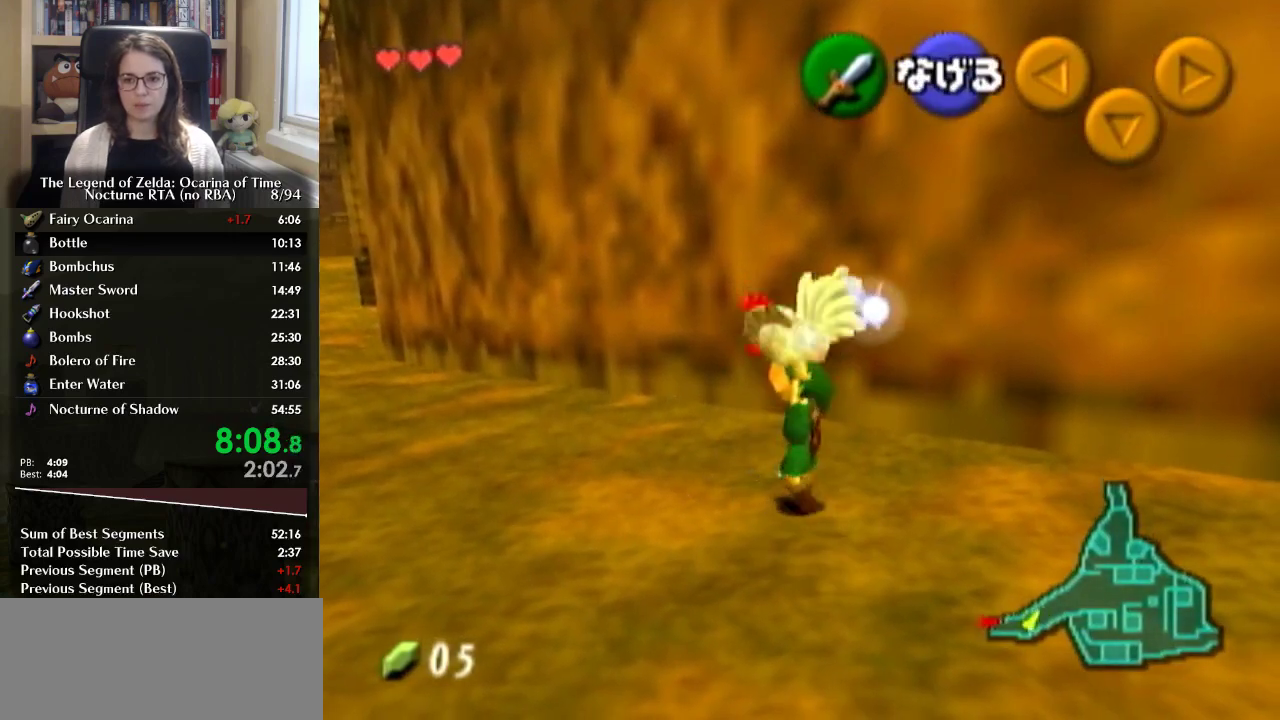
{"buttons": [], "left_stick": "up-left", "right_stick": "center", "events": [[100, "left_stick", "up-left"]]}
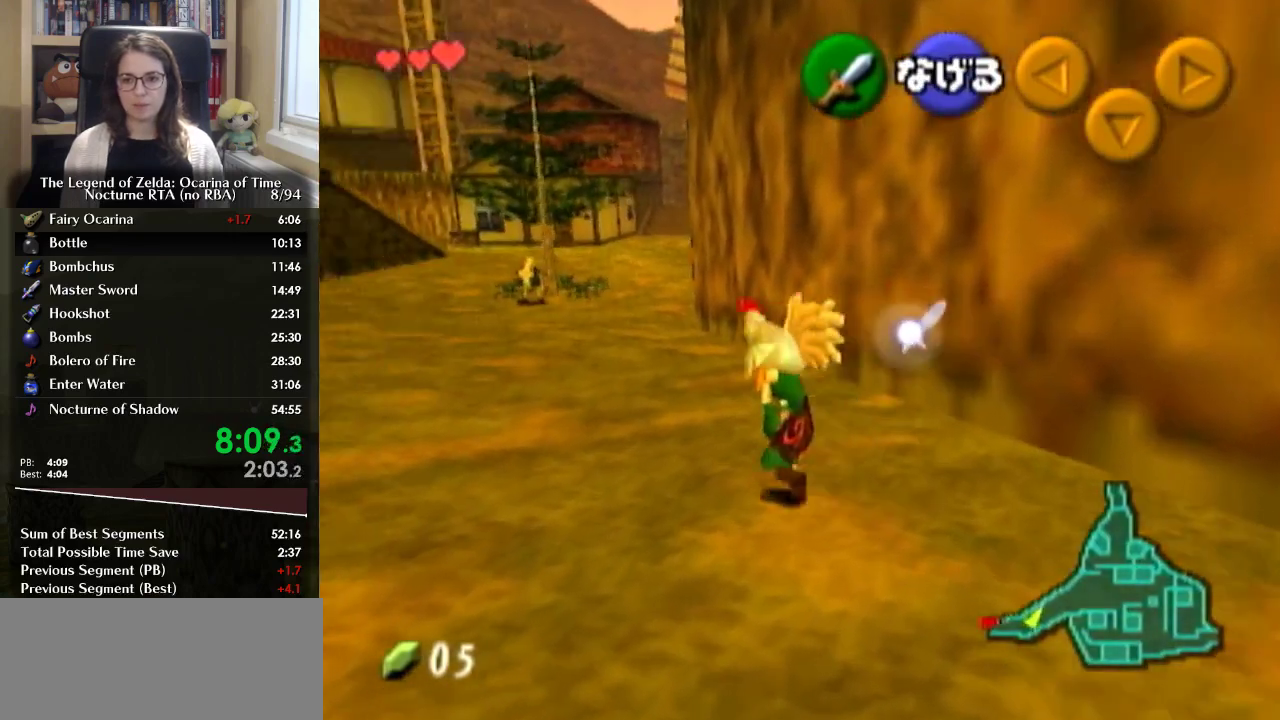
{"buttons": [], "left_stick": "up", "right_stick": "center", "events": [[233, "left_stick", "up"]]}
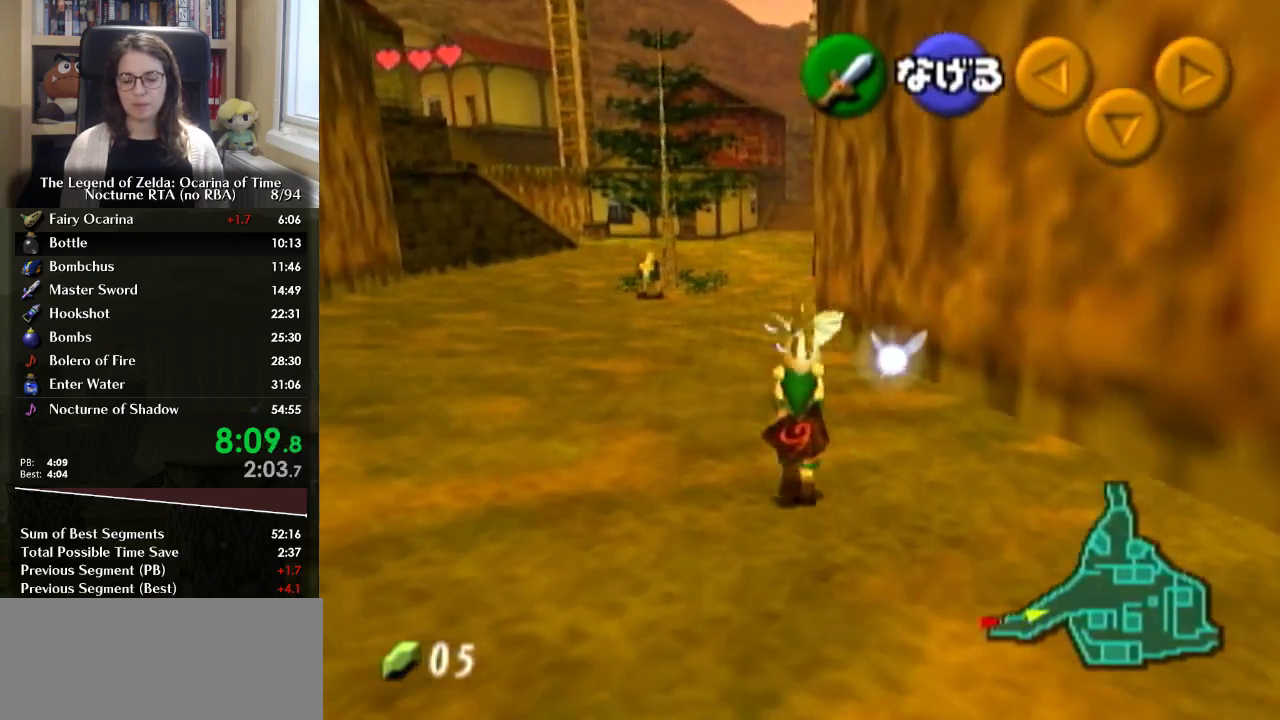
{"buttons": ["L1"], "left_stick": "down", "right_stick": "center", "events": [[67, "left_stick", "down"], [200, "L1", "down"]]}
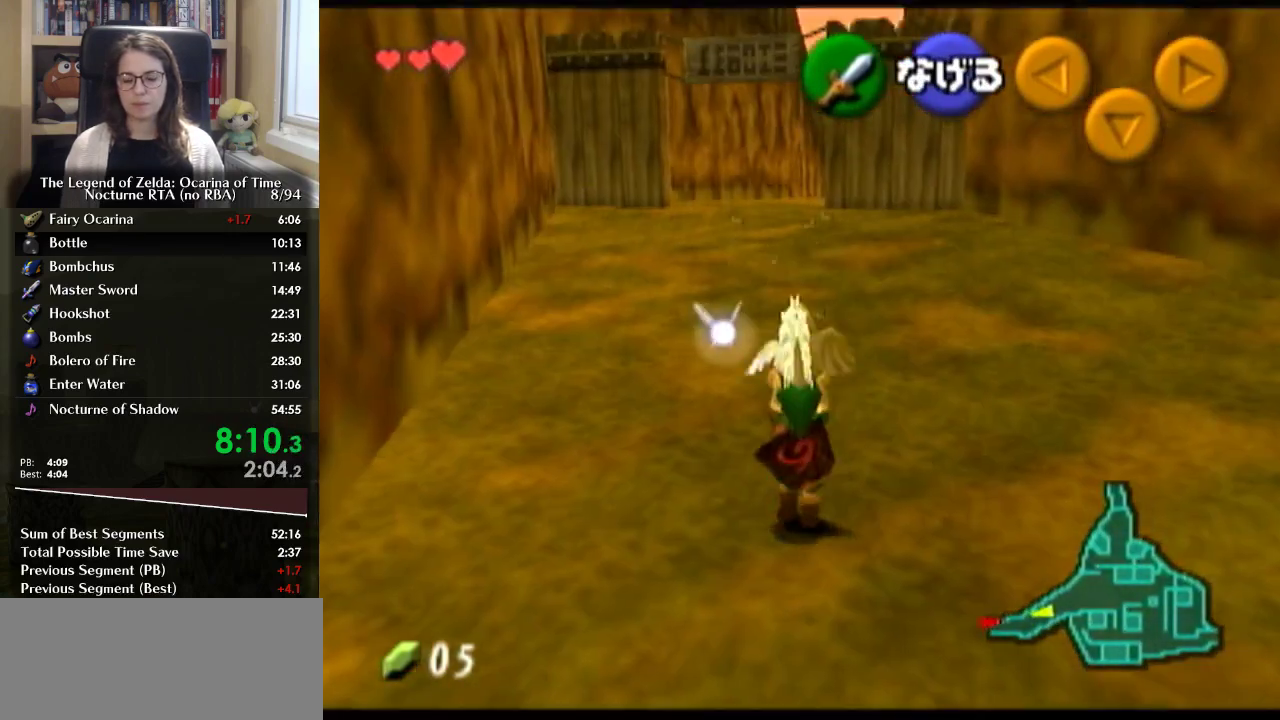
{"buttons": ["L1"], "left_stick": "down", "right_stick": "center", "events": []}
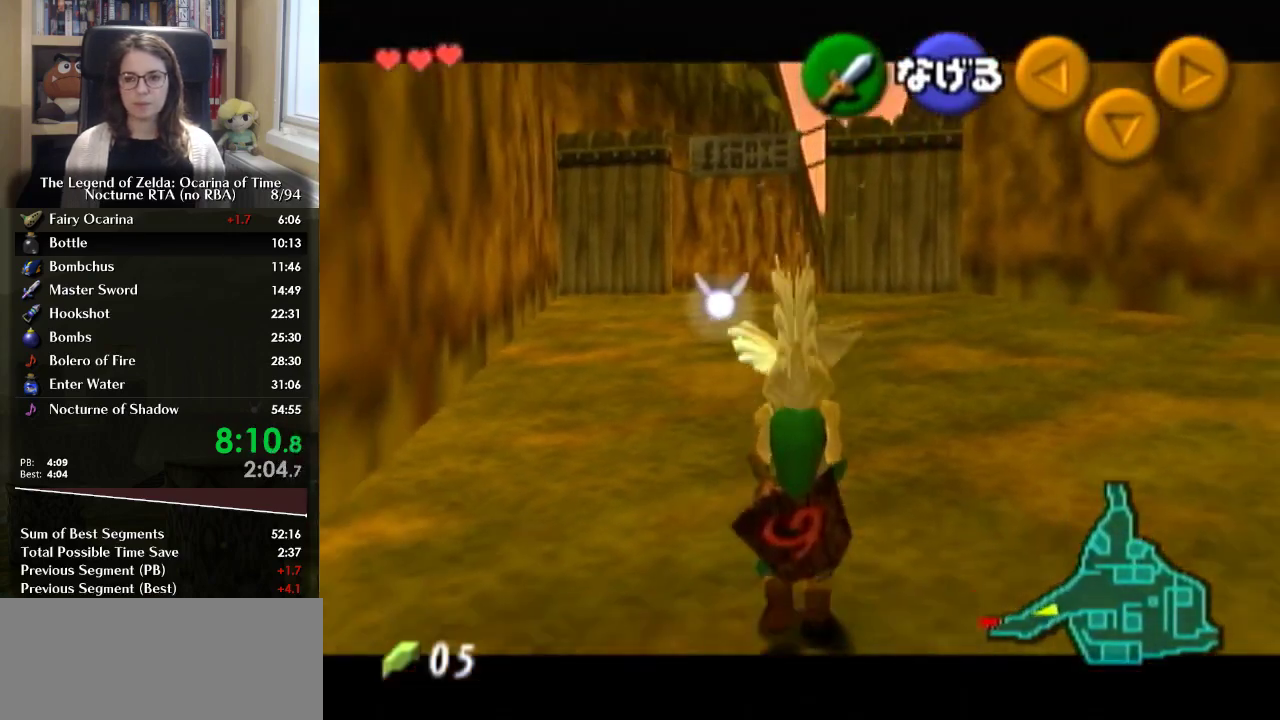
{"buttons": ["L1"], "left_stick": "down", "right_stick": "center", "events": []}
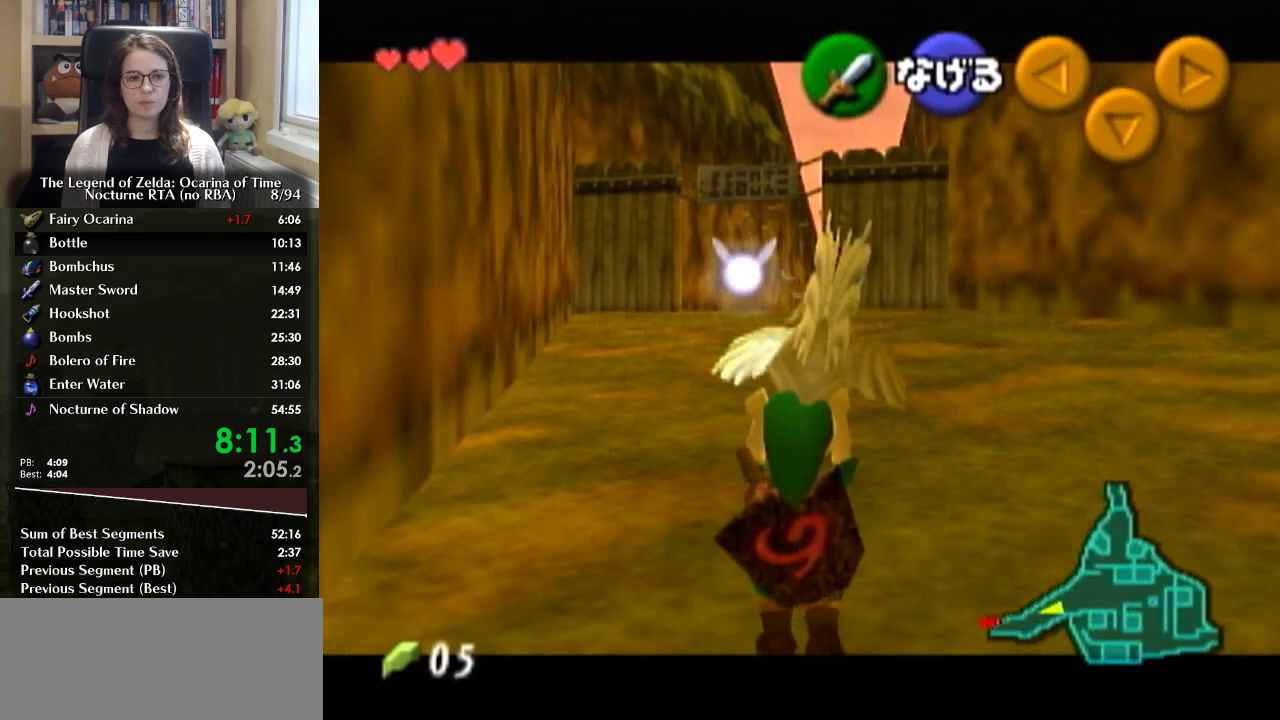
{"buttons": ["L1"], "left_stick": "down", "right_stick": "center", "events": []}
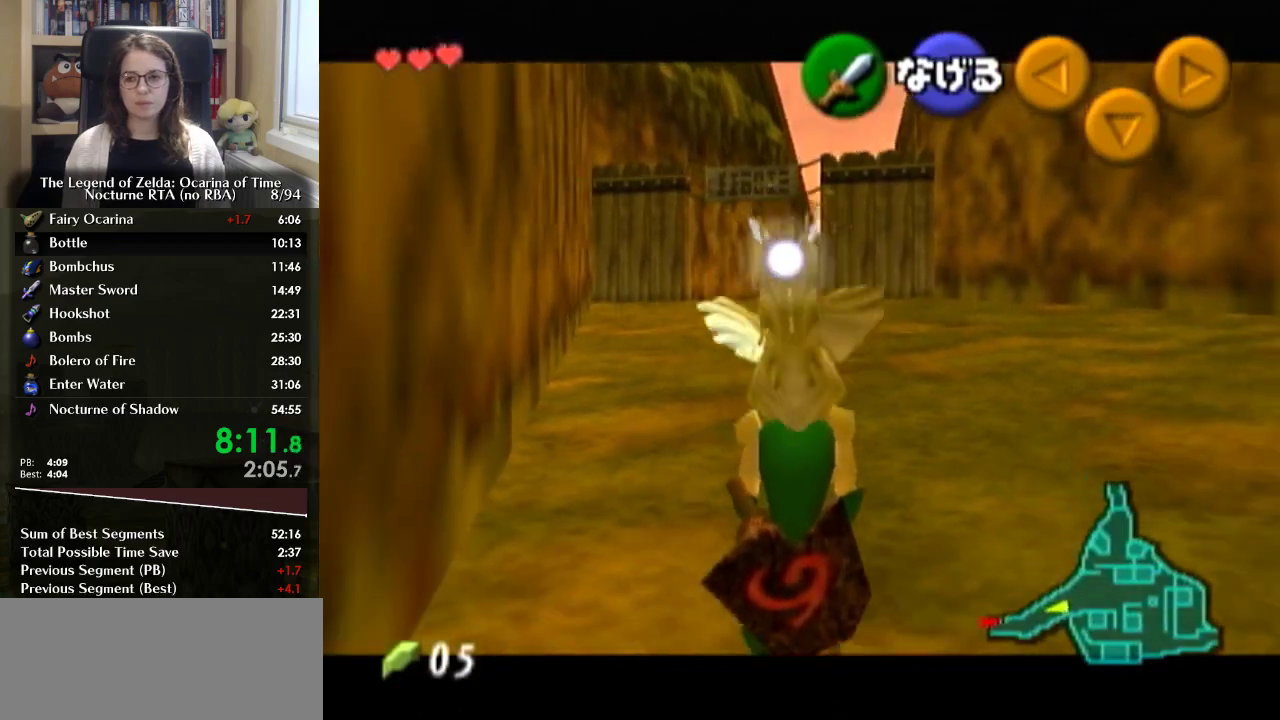
{"buttons": ["L1"], "left_stick": "down", "right_stick": "center", "events": []}
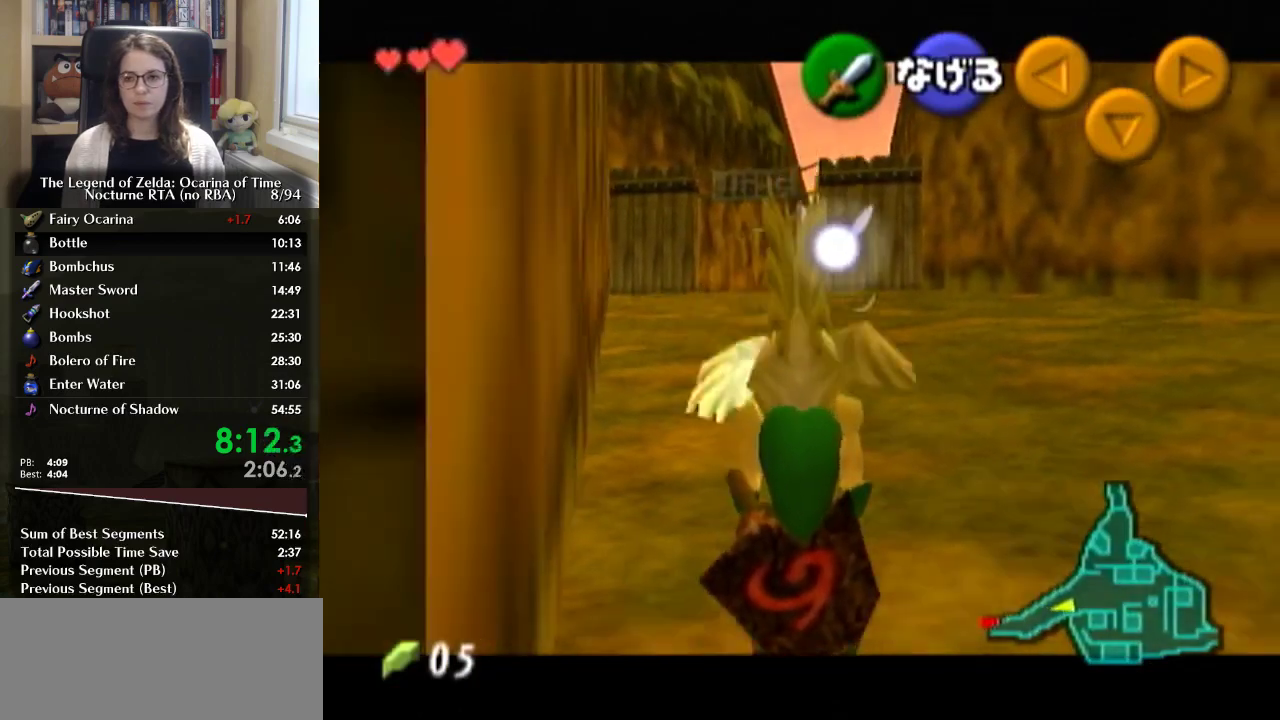
{"buttons": ["L1"], "left_stick": "down", "right_stick": "center", "events": []}
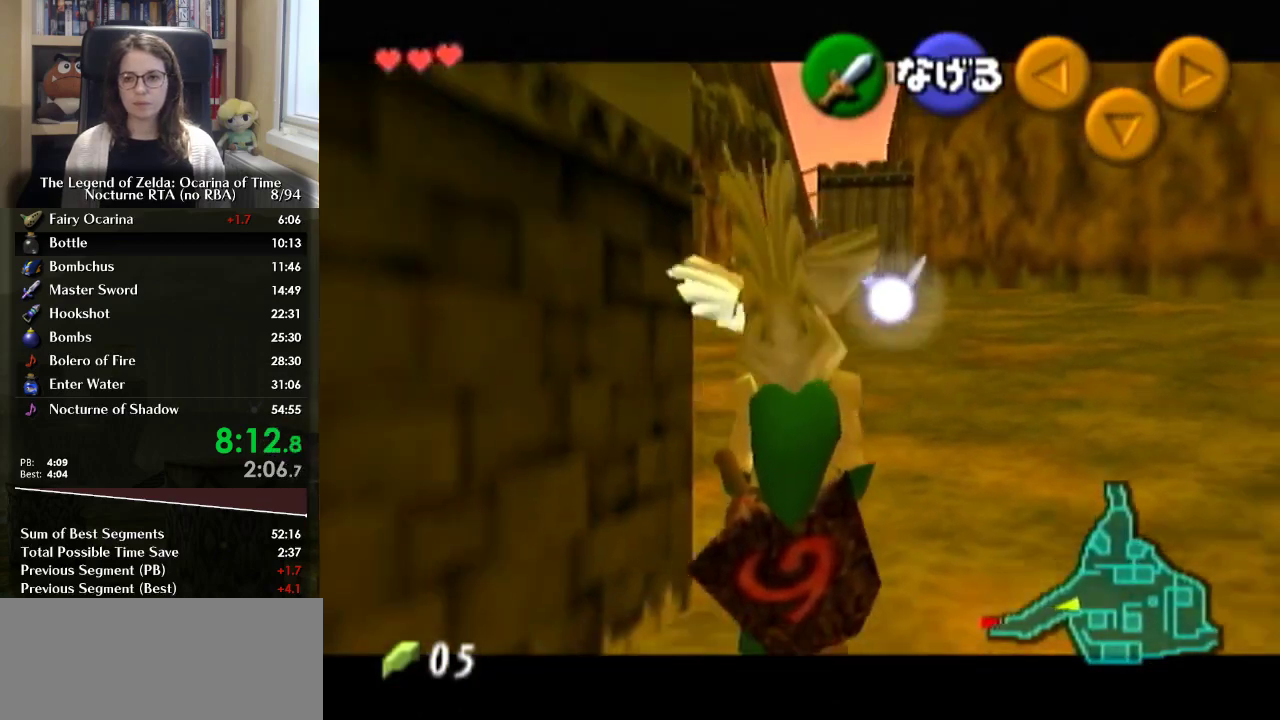
{"buttons": ["L1"], "left_stick": "down", "right_stick": "center", "events": []}
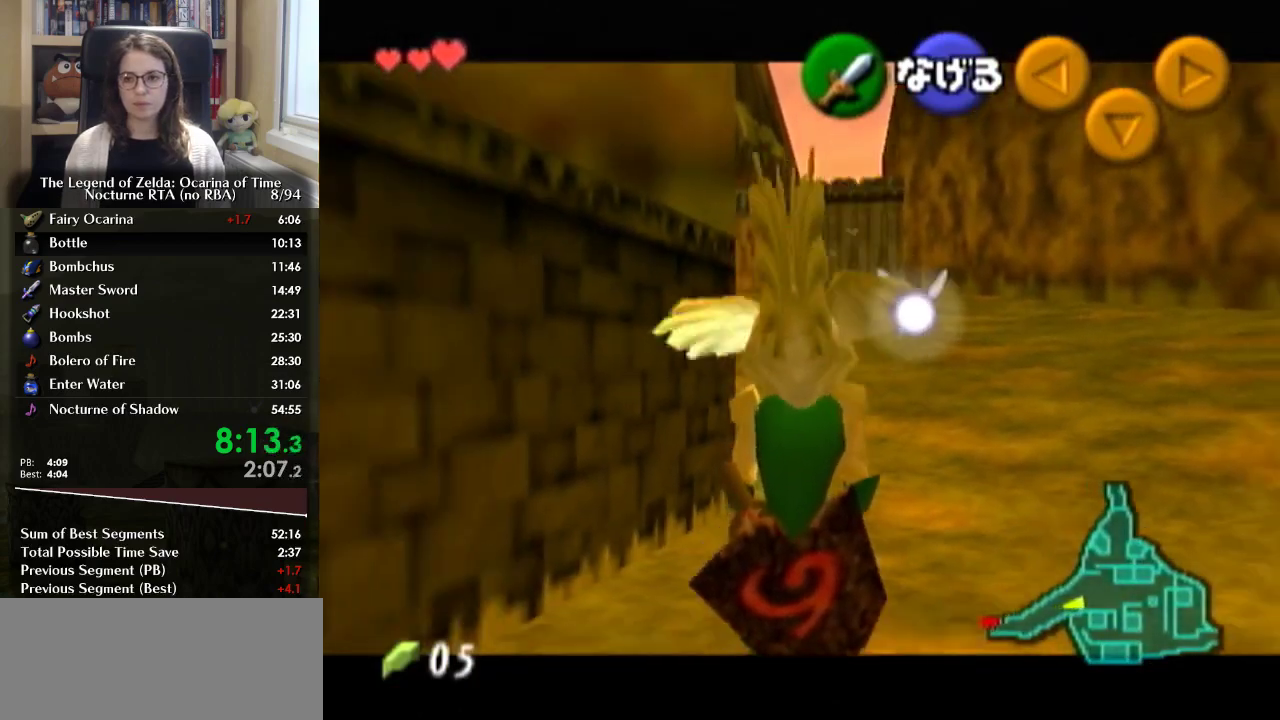
{"buttons": ["L1"], "left_stick": "down", "right_stick": "center", "events": []}
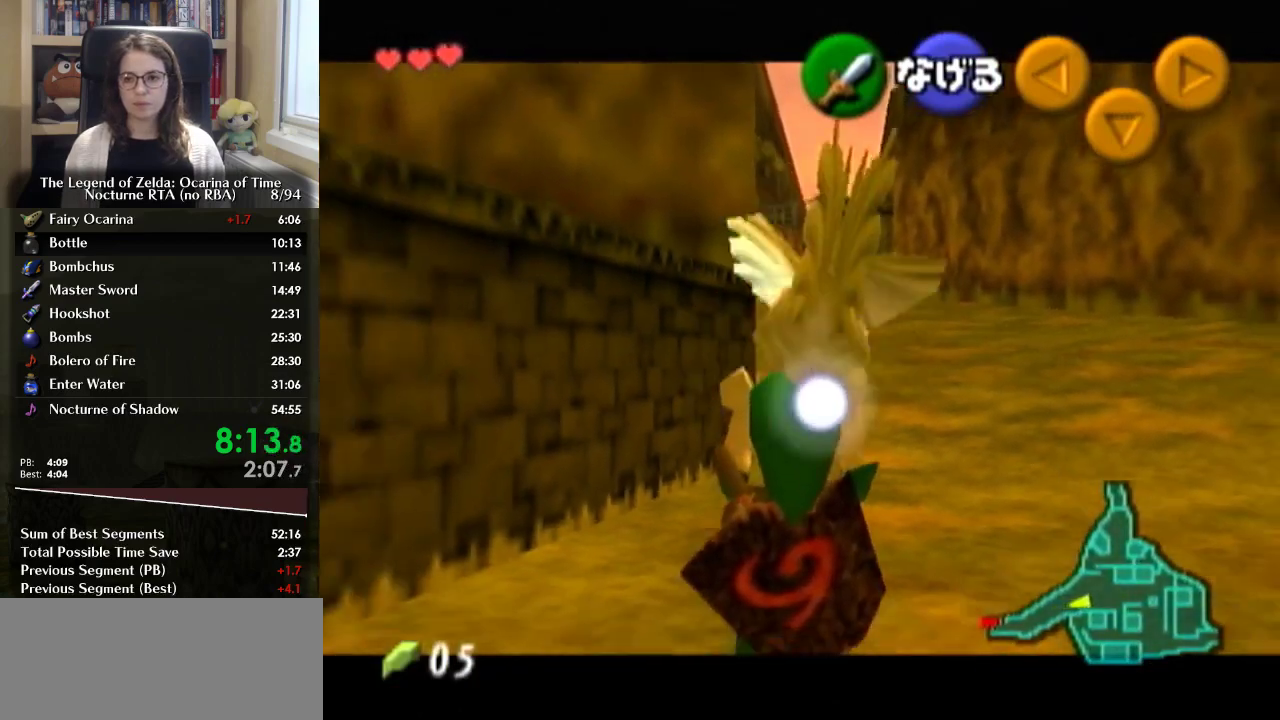
{"buttons": ["L1"], "left_stick": "down", "right_stick": "center", "events": []}
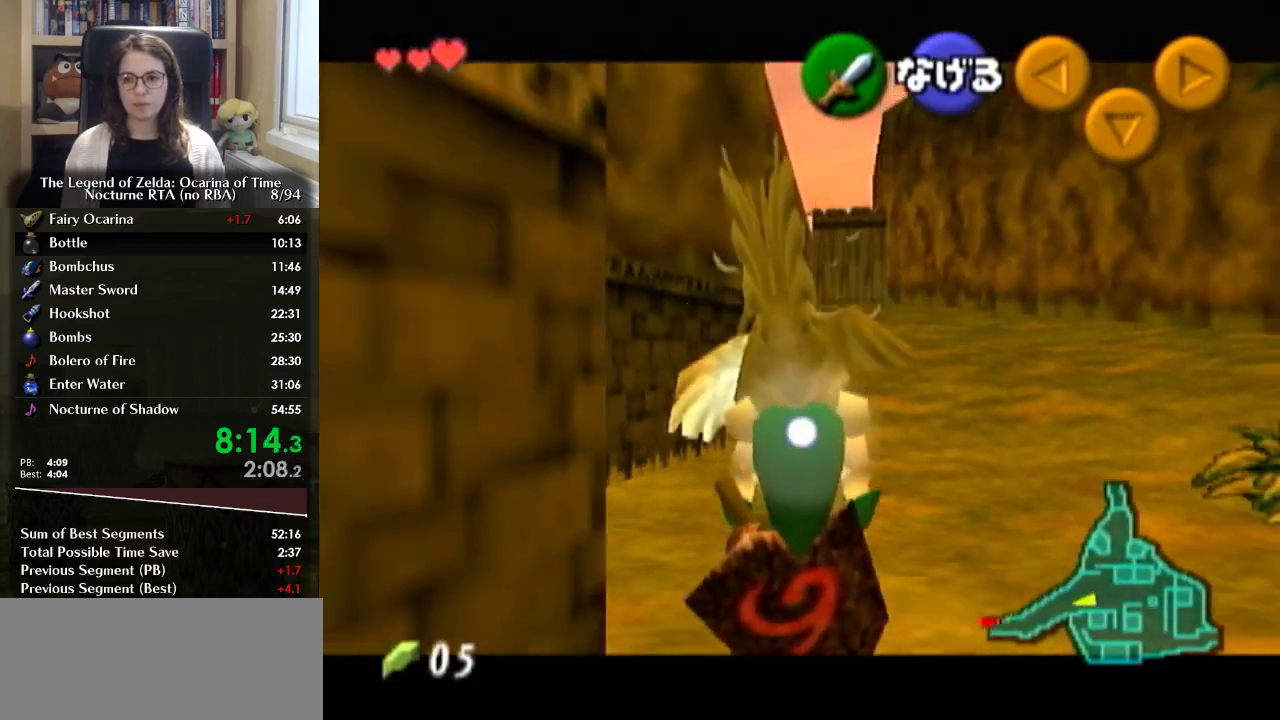
{"buttons": ["L1"], "left_stick": "down", "right_stick": "center", "events": []}
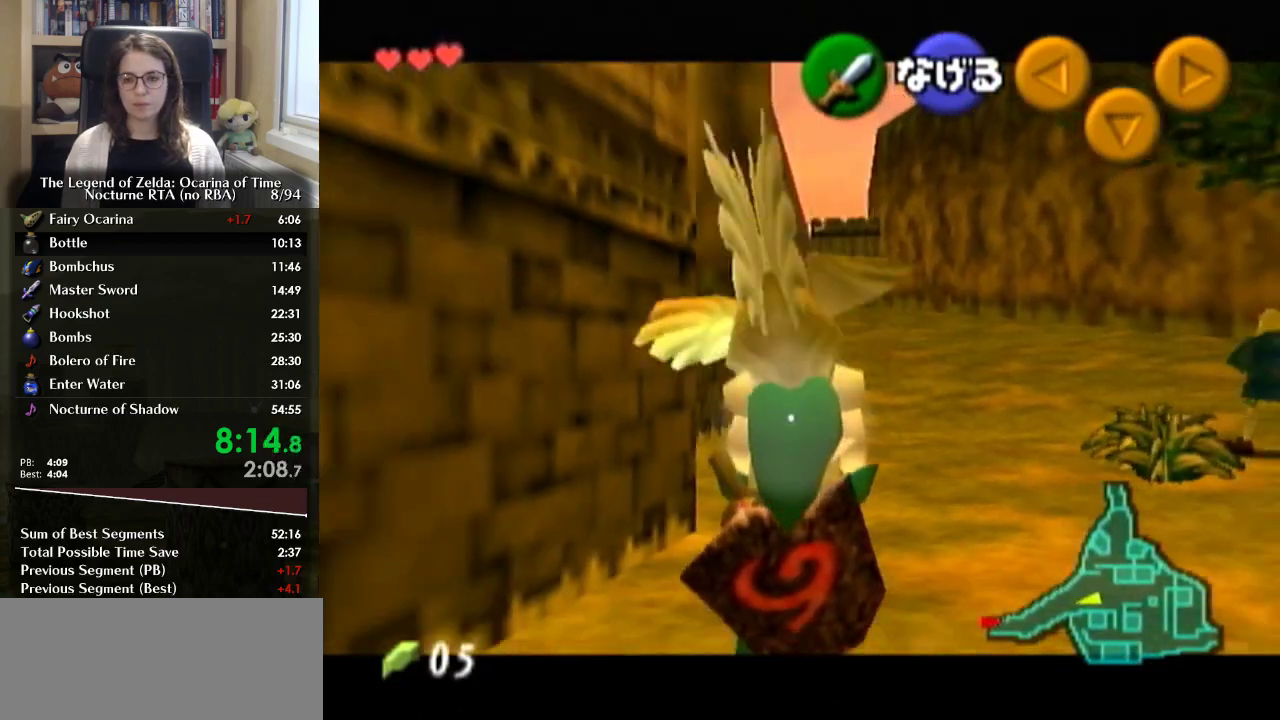
{"buttons": ["L1"], "left_stick": "down", "right_stick": "center", "events": []}